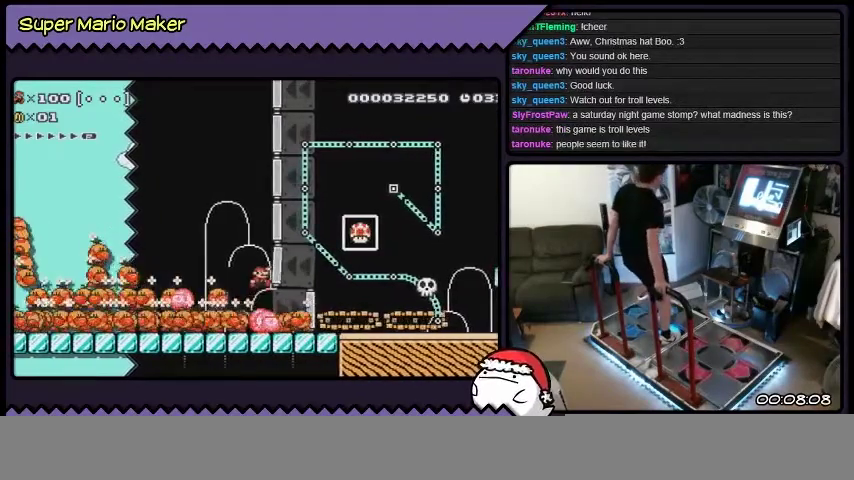
Gameplay with a controller (Nintendo layout); each line is a JSON object with the inputs held at the frame after it. "events" lists button and stick changes between this image and that frame as [ms after this image, input, new state], when the widget could be followed in between. Not read: L3 R3.
{"buttons": ["DPAD_RIGHT"], "events": []}
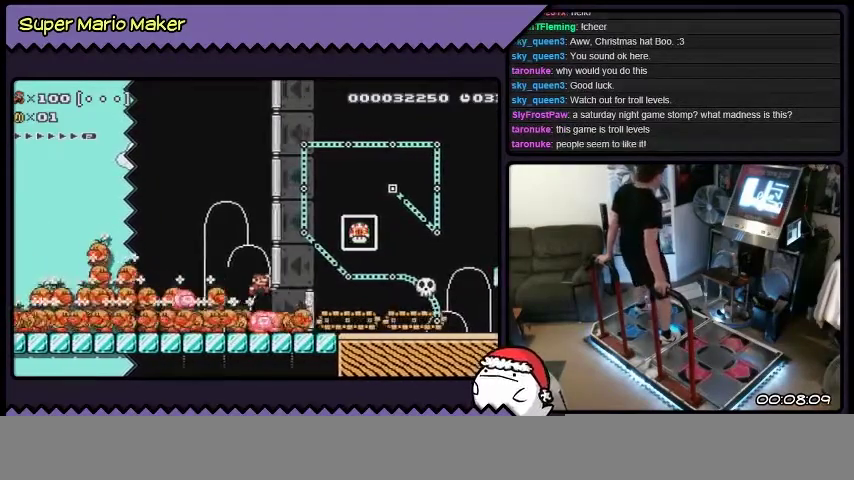
{"buttons": ["DPAD_RIGHT"], "events": [[267, "DPAD_LEFT", "down"], [334, "DPAD_LEFT", "up"]]}
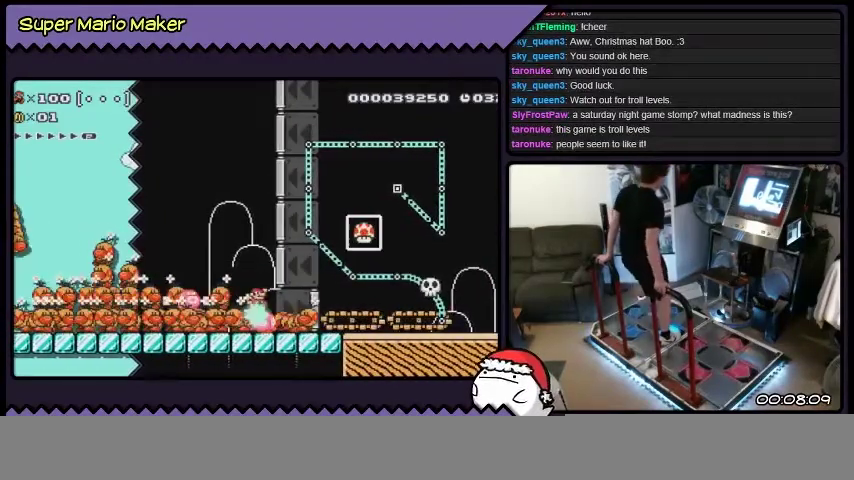
{"buttons": ["DPAD_RIGHT"], "events": []}
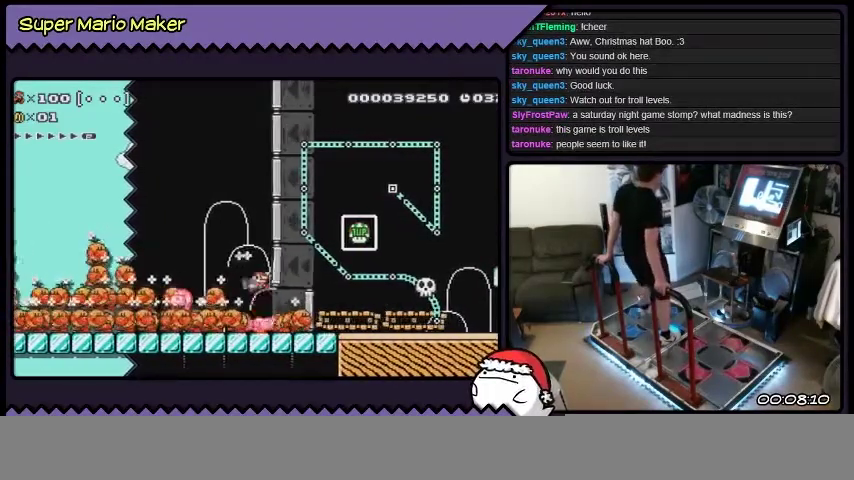
{"buttons": ["DPAD_RIGHT"], "events": []}
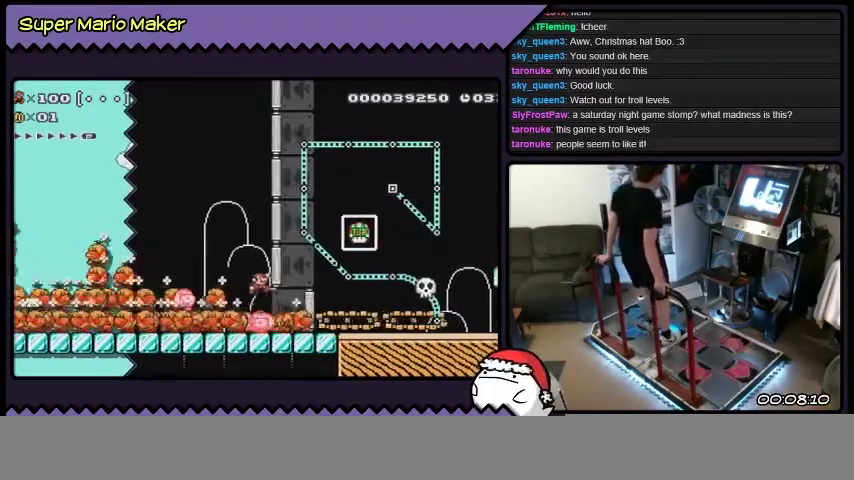
{"buttons": ["Y", "DPAD_RIGHT"], "events": [[301, "Y", "down"]]}
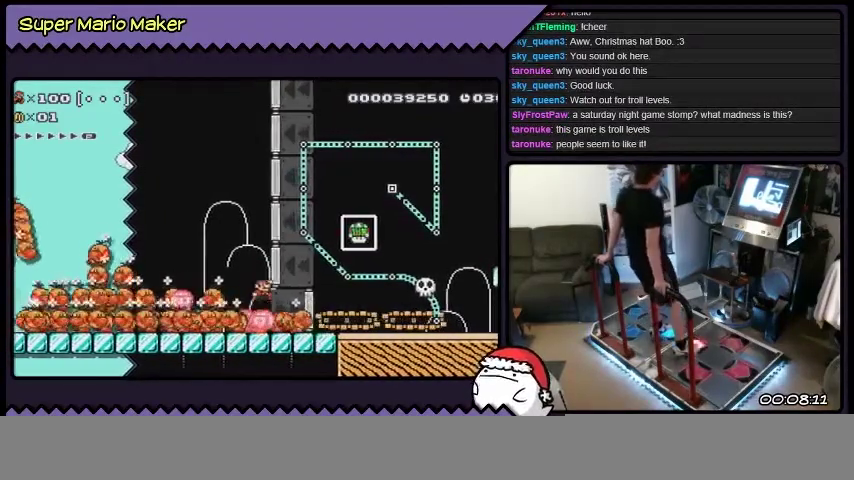
{"buttons": ["Y", "DPAD_RIGHT"], "events": []}
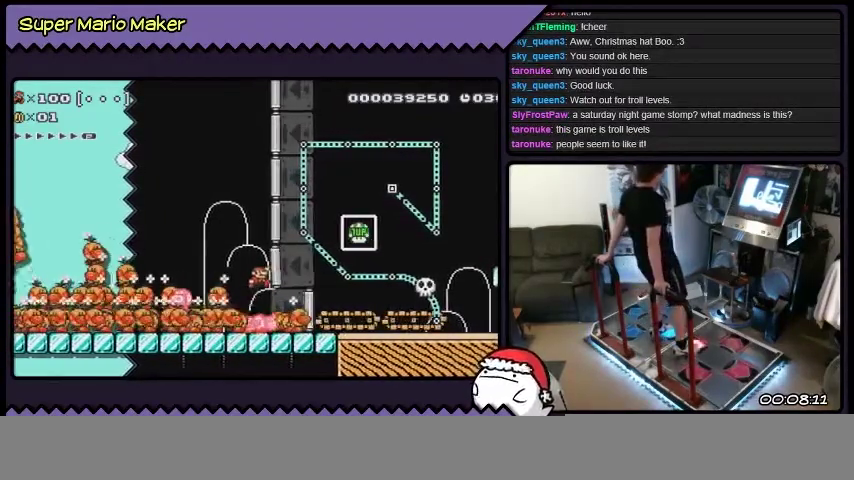
{"buttons": ["Y", "DPAD_RIGHT"], "events": []}
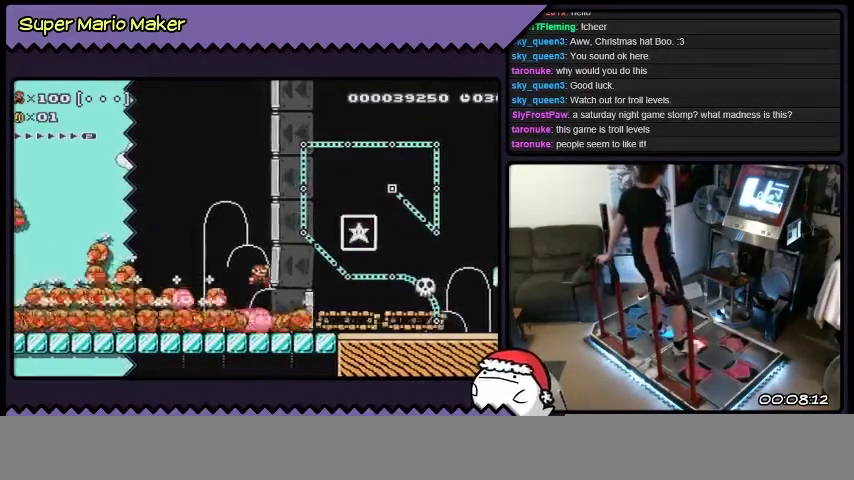
{"buttons": [], "events": [[33, "DPAD_RIGHT", "up"], [233, "Y", "up"]]}
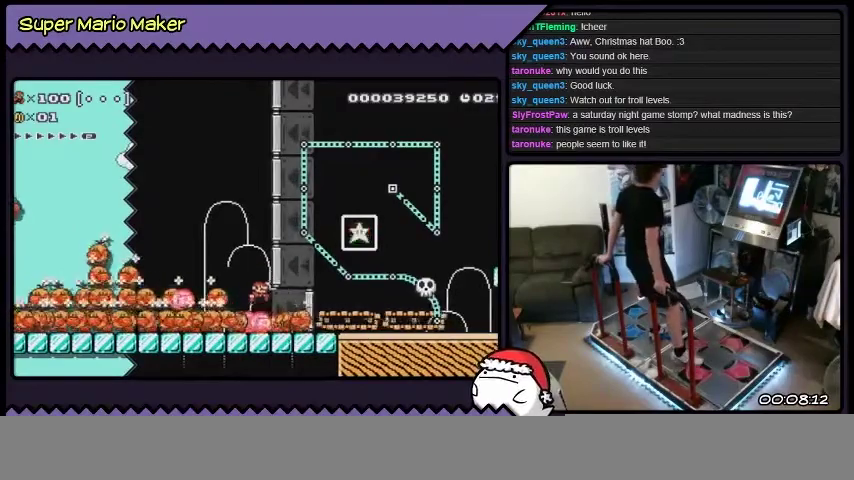
{"buttons": ["B"], "events": [[100, "B", "down"]]}
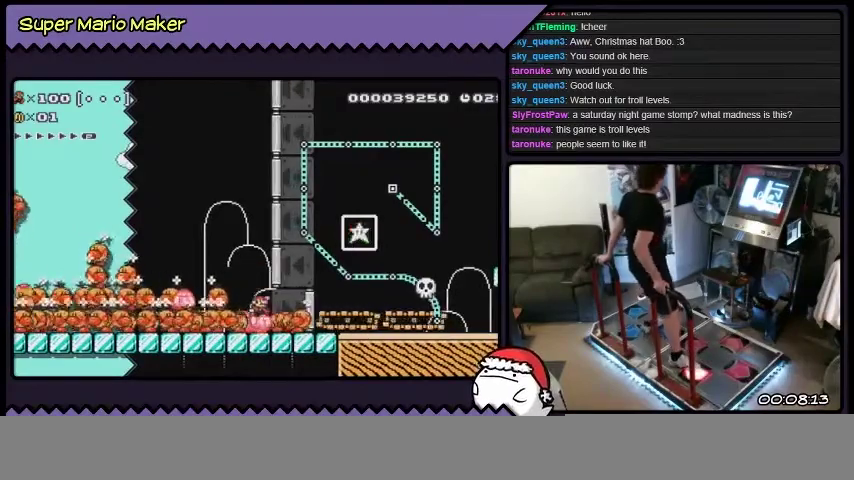
{"buttons": ["B"], "events": []}
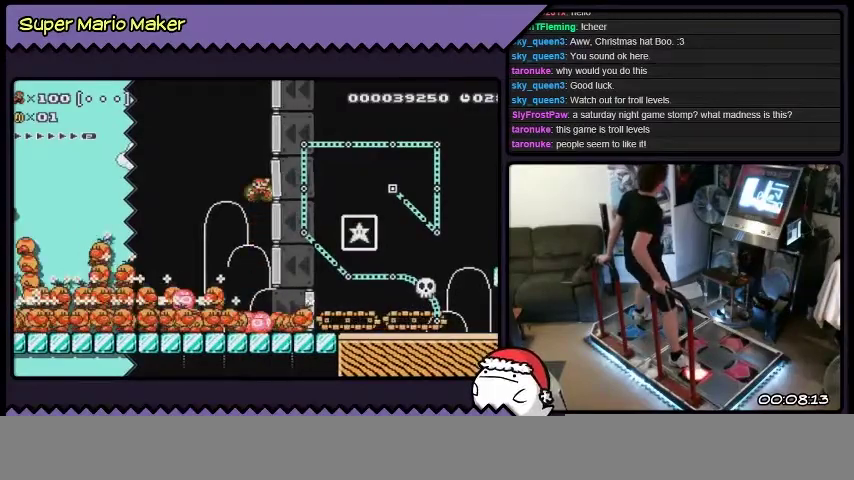
{"buttons": ["B"], "events": []}
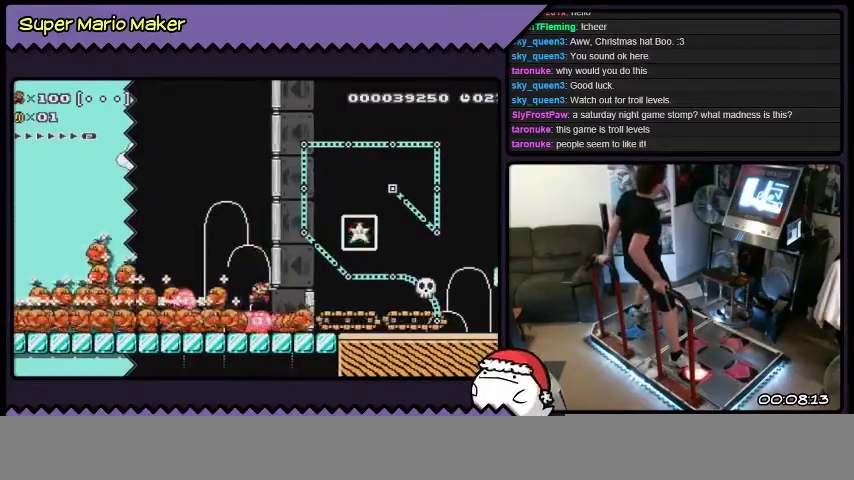
{"buttons": ["B"], "events": [[133, "DPAD_LEFT", "down"], [133, "L2", "down"], [400, "DPAD_LEFT", "up"], [400, "L2", "up"]]}
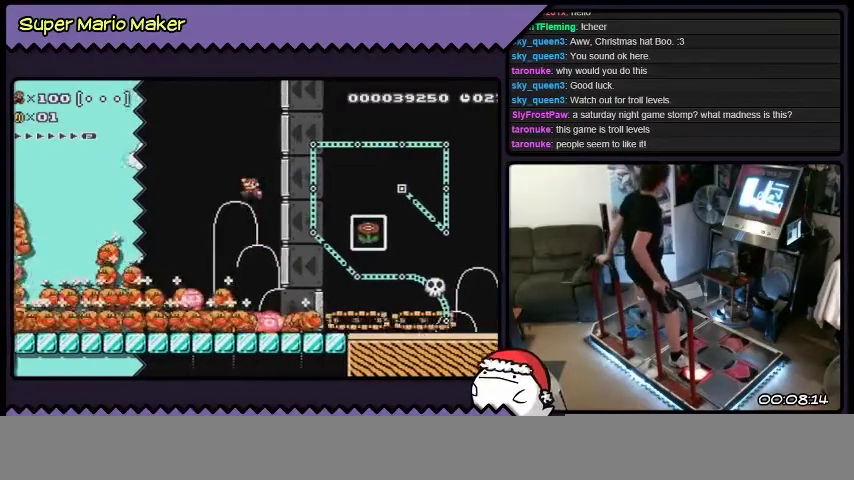
{"buttons": ["B", "DPAD_RIGHT"], "events": [[301, "DPAD_RIGHT", "down"]]}
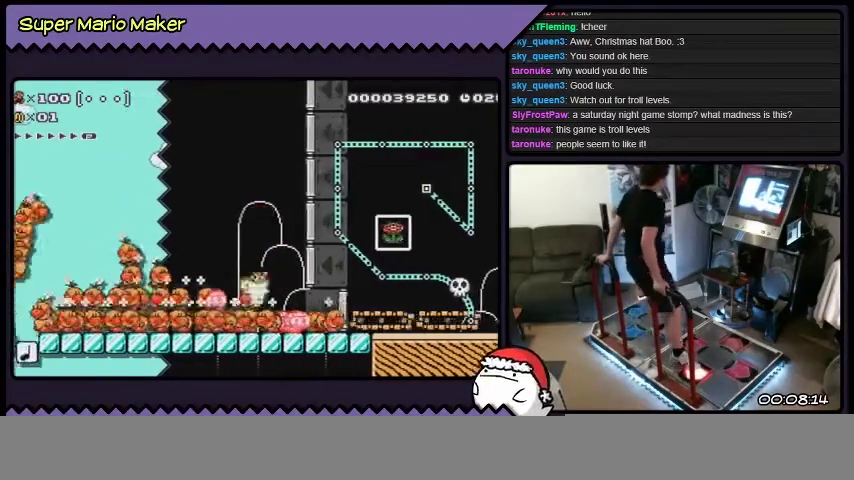
{"buttons": ["Y"], "events": [[33, "B", "up"], [200, "Y", "down"], [434, "DPAD_RIGHT", "up"]]}
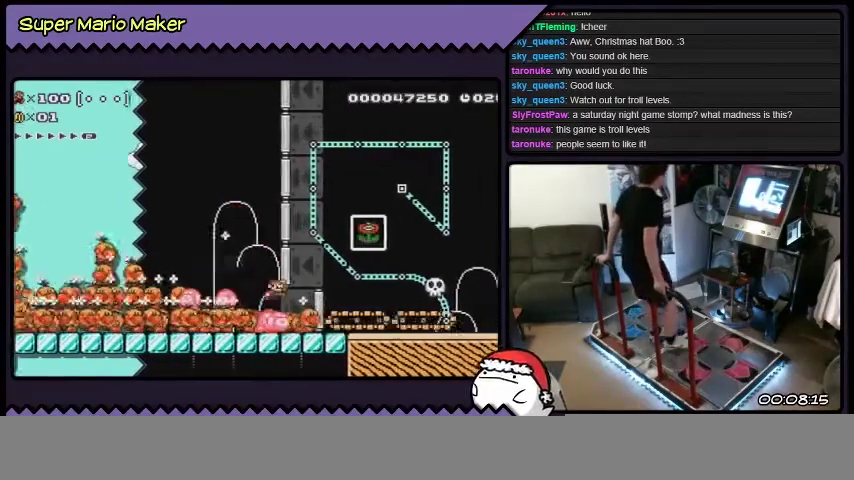
{"buttons": ["Y"], "events": []}
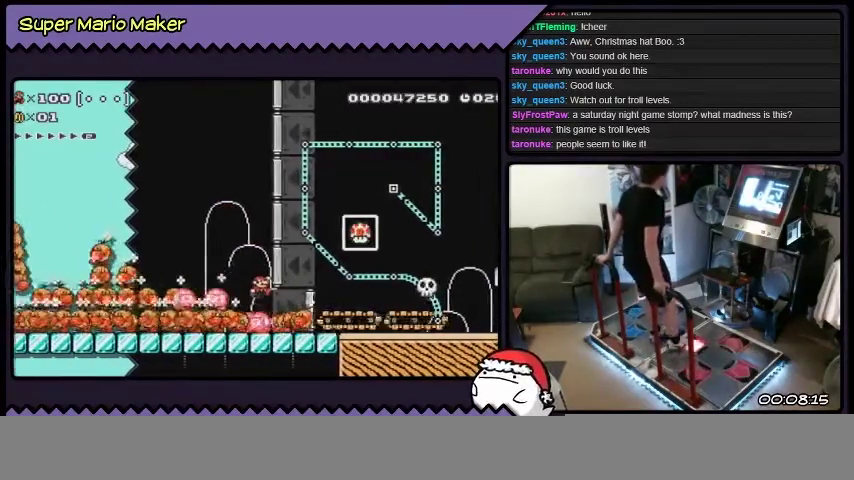
{"buttons": ["Y", "L2", "DPAD_LEFT"], "events": [[333, "DPAD_LEFT", "down"], [333, "L2", "down"]]}
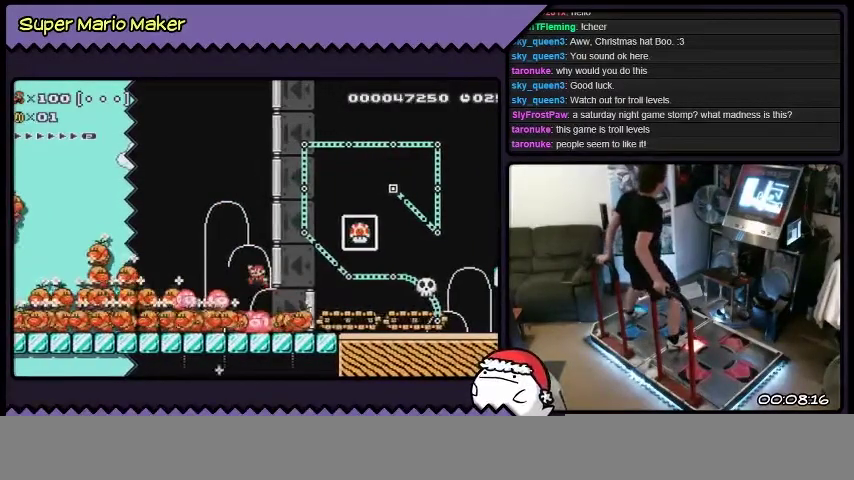
{"buttons": ["Y"], "events": [[67, "DPAD_LEFT", "up"], [67, "L2", "up"]]}
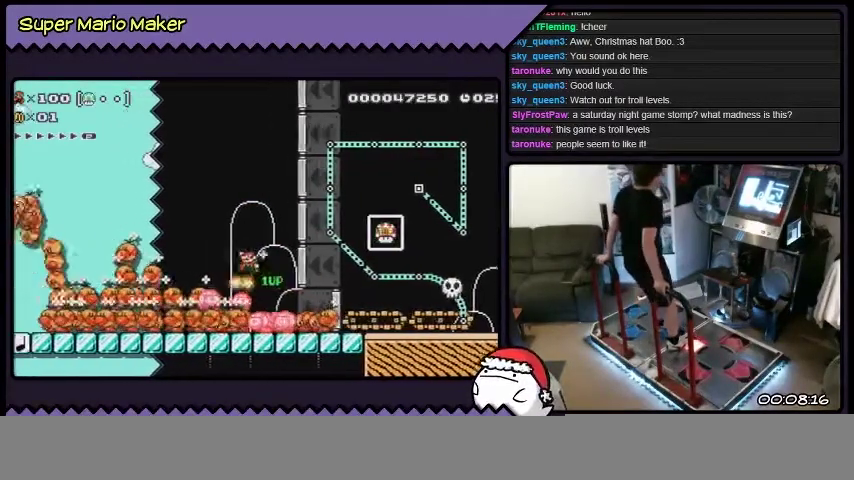
{"buttons": ["Y"], "events": [[33, "DPAD_RIGHT", "down"], [300, "DPAD_RIGHT", "up"]]}
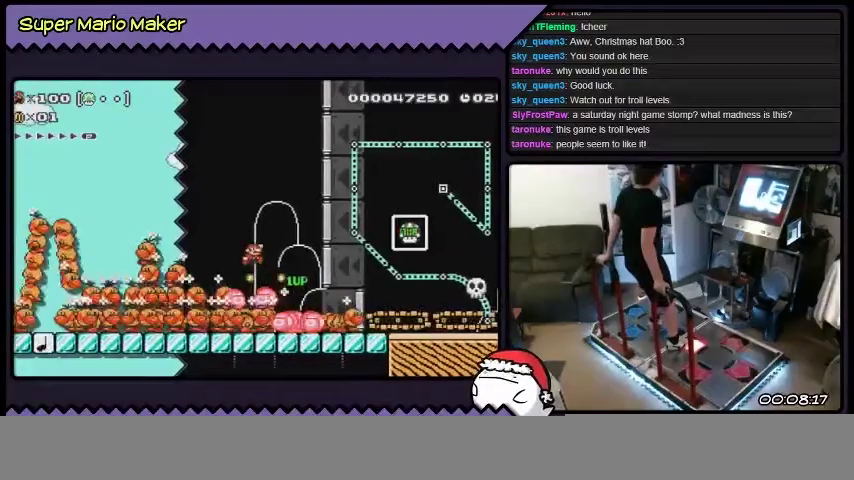
{"buttons": ["Y", "DPAD_RIGHT"], "events": [[33, "DPAD_RIGHT", "down"], [200, "DPAD_RIGHT", "up"], [434, "DPAD_RIGHT", "down"]]}
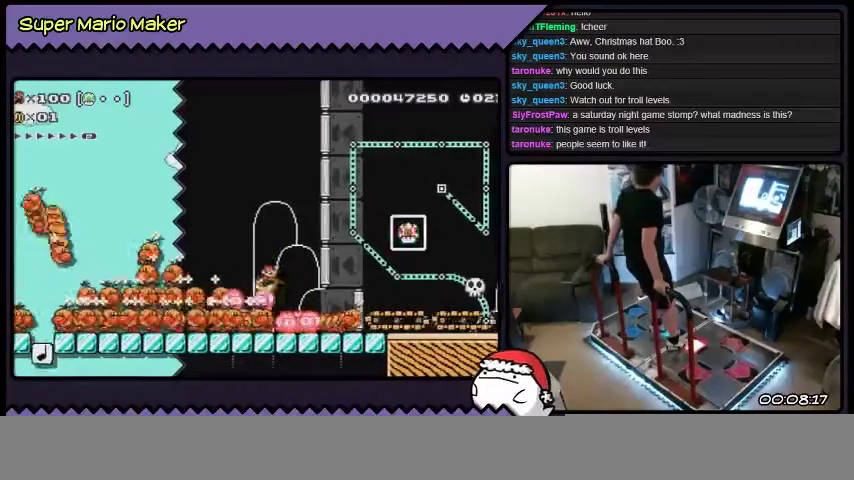
{"buttons": ["Y", "DPAD_RIGHT"], "events": [[133, "DPAD_RIGHT", "up"], [300, "DPAD_RIGHT", "down"]]}
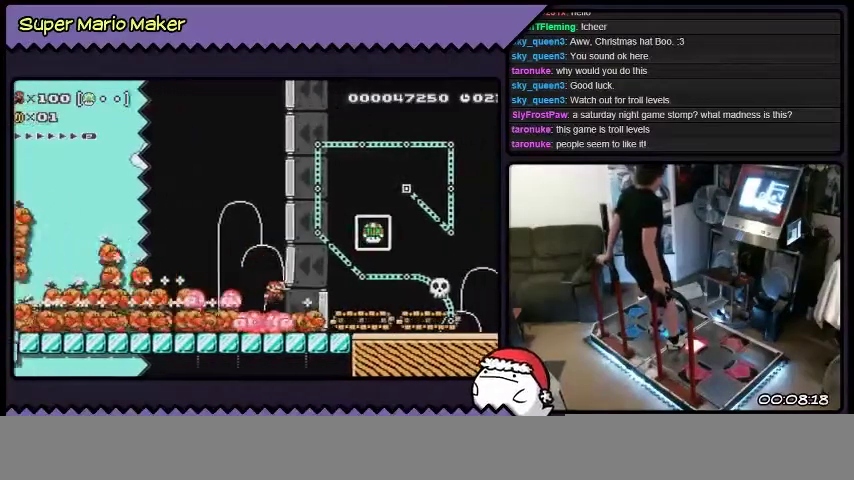
{"buttons": ["Y", "DPAD_RIGHT"], "events": []}
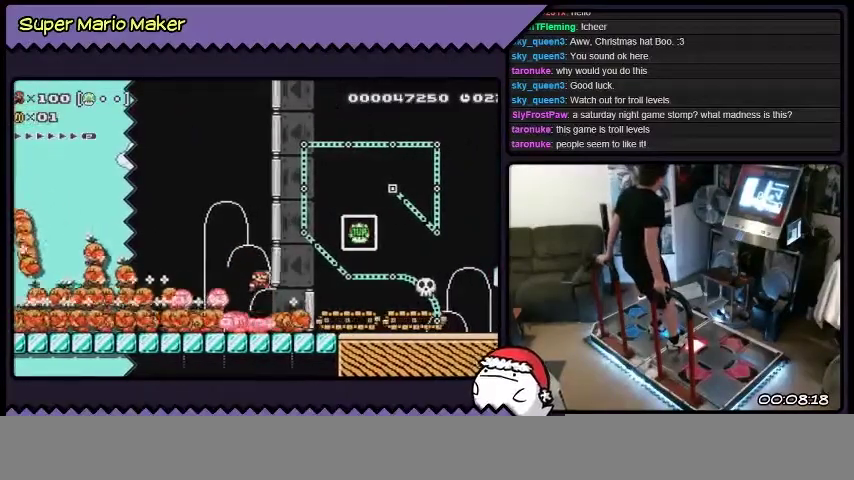
{"buttons": ["Y", "L2", "DPAD_LEFT"], "events": [[33, "DPAD_RIGHT", "up"], [467, "DPAD_LEFT", "down"], [467, "L2", "down"]]}
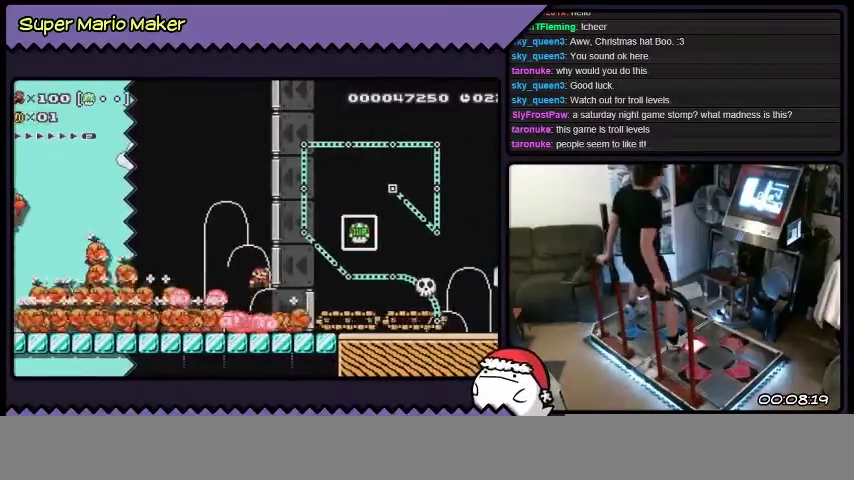
{"buttons": ["Y"], "events": [[200, "DPAD_LEFT", "up"], [200, "L2", "up"]]}
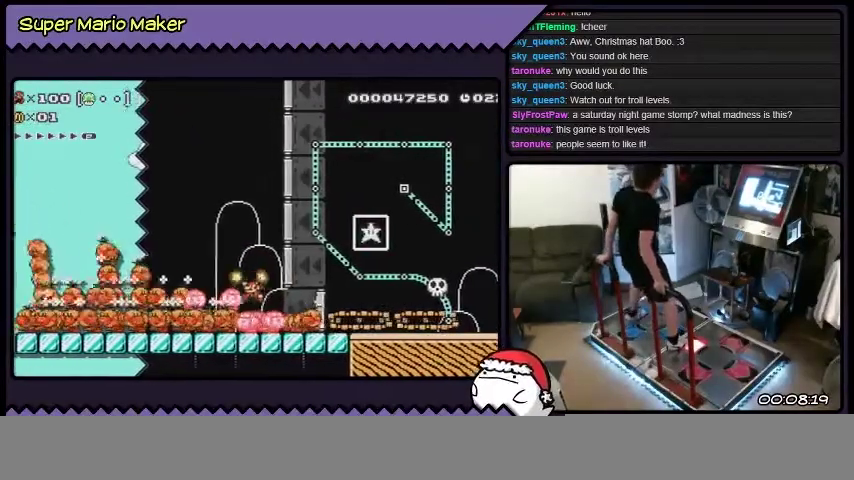
{"buttons": ["DPAD_RIGHT"], "events": [[200, "DPAD_RIGHT", "down"], [467, "Y", "up"]]}
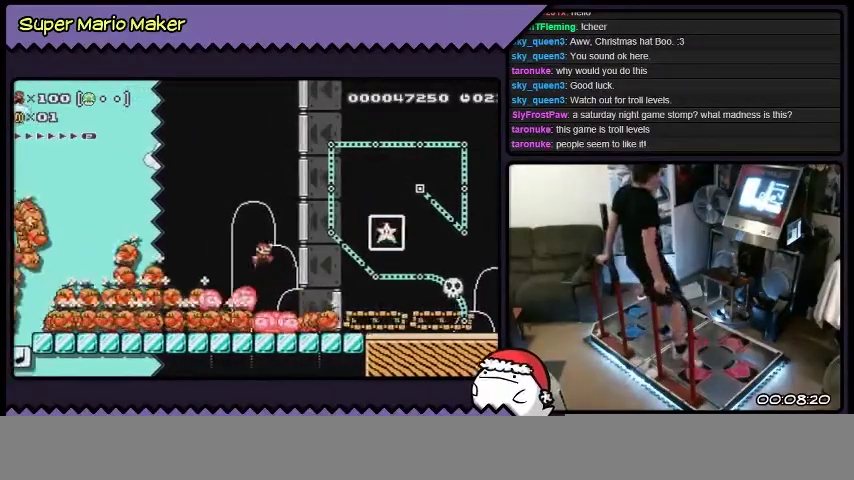
{"buttons": ["B", "DPAD_RIGHT"], "events": [[33, "B", "down"]]}